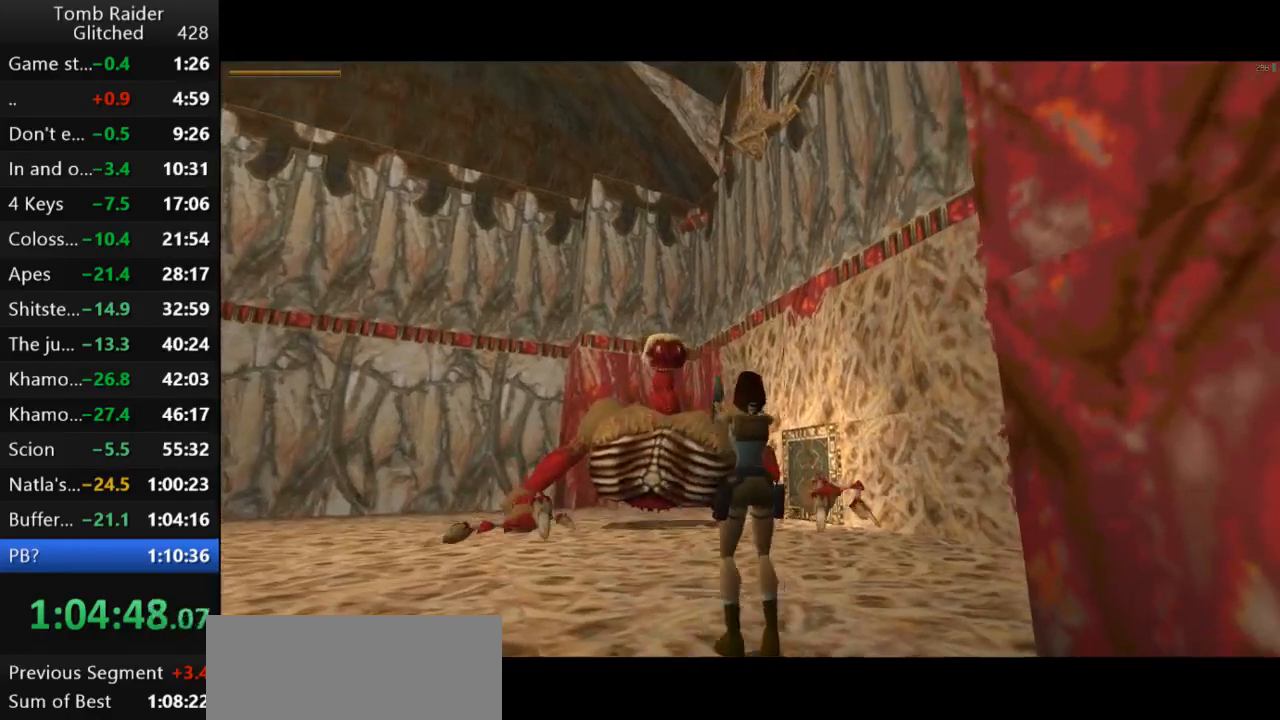
Gameplay with keyboard; each line is a JSON object with the keys held at the frame after it. "events" lists presses ("down") and releases ("up") of "action", "action2", "down", "guns", "inv", "jump", "left", "look", "lstep", "right", "roll", "roll2", "rstep", "up" and "walk" between this image and that frame as [ms after this image, input, new state], when the widget could be followed in between. No other keys are recorded. Mouse input is not recorded. Key names are as the overlay labels them; some are game actions (e.g. jump) rather than physical keys.
{"keys": ["action2"], "events": [[367, "jump", "up"], [433, "left", "up"]]}
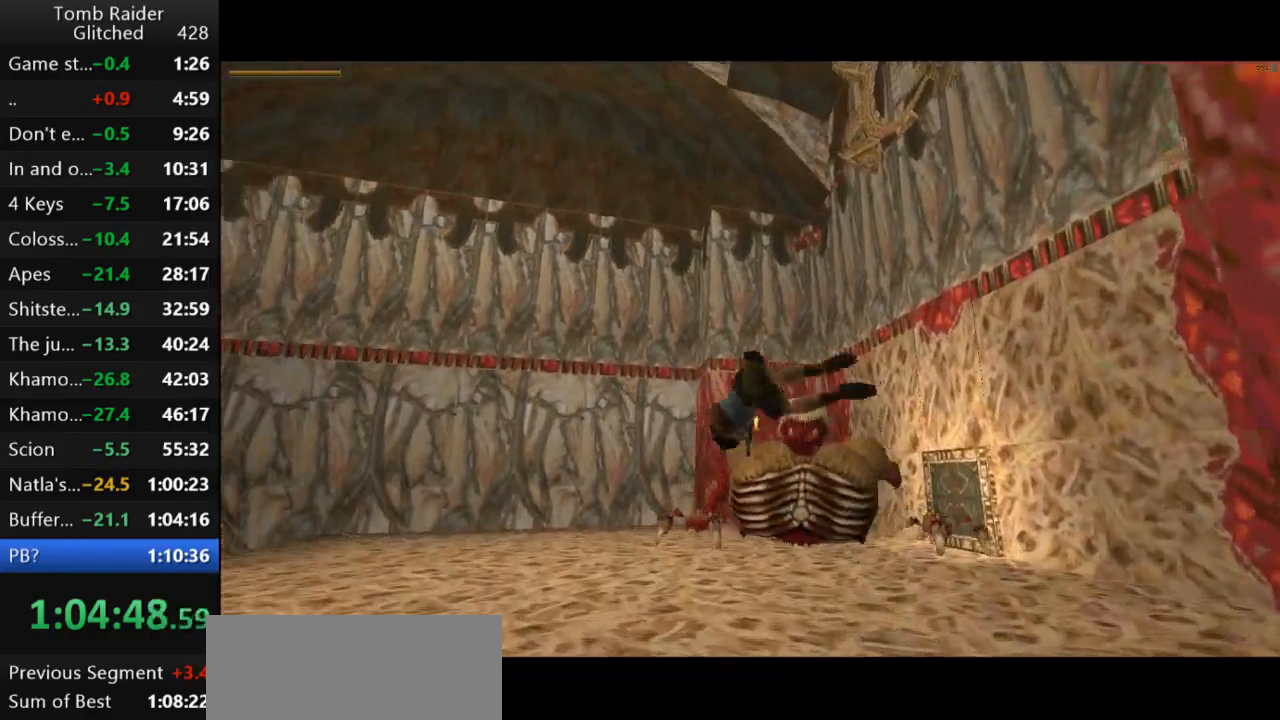
{"keys": ["action2"], "events": []}
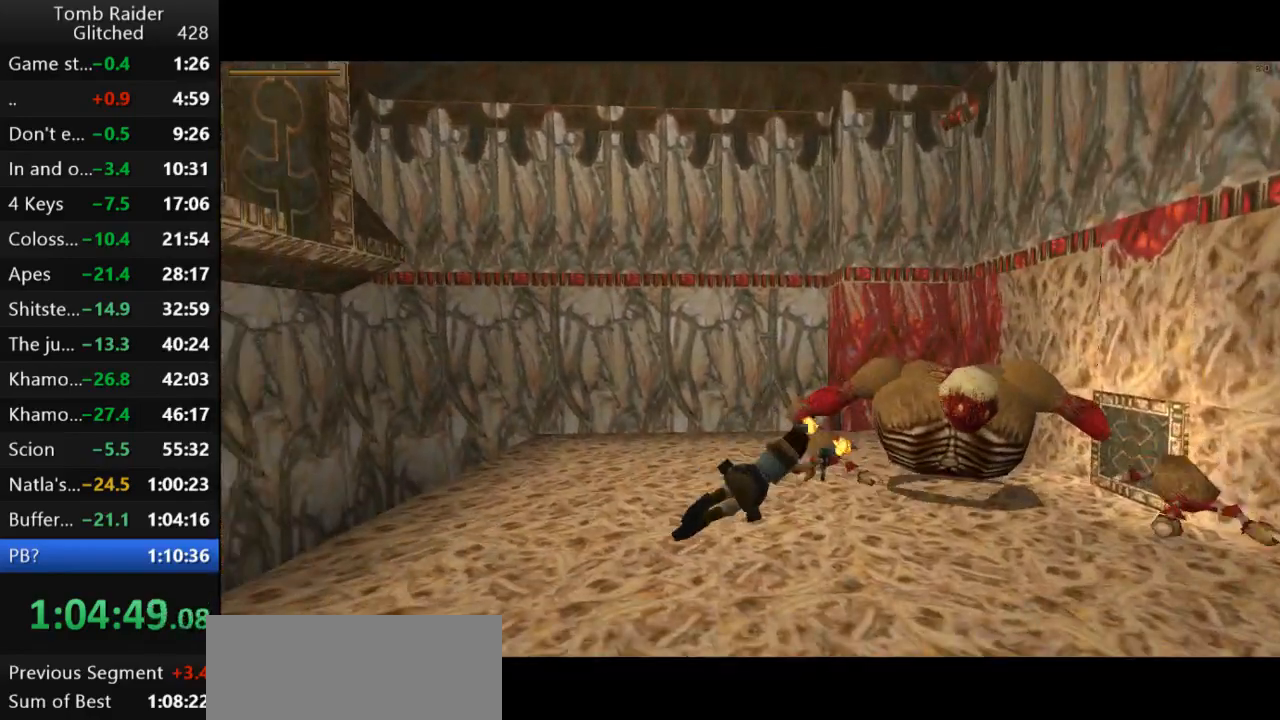
{"keys": ["action2"], "events": []}
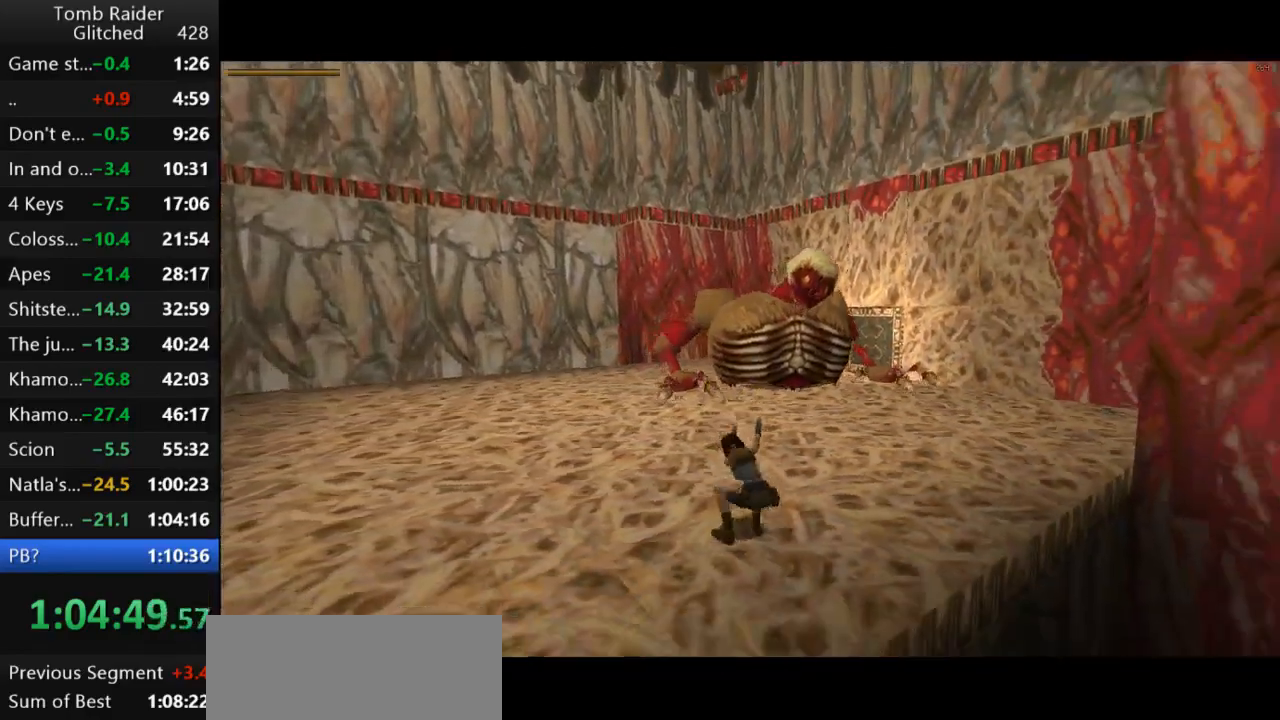
{"keys": ["action2", "jump"], "events": [[500, "jump", "down"]]}
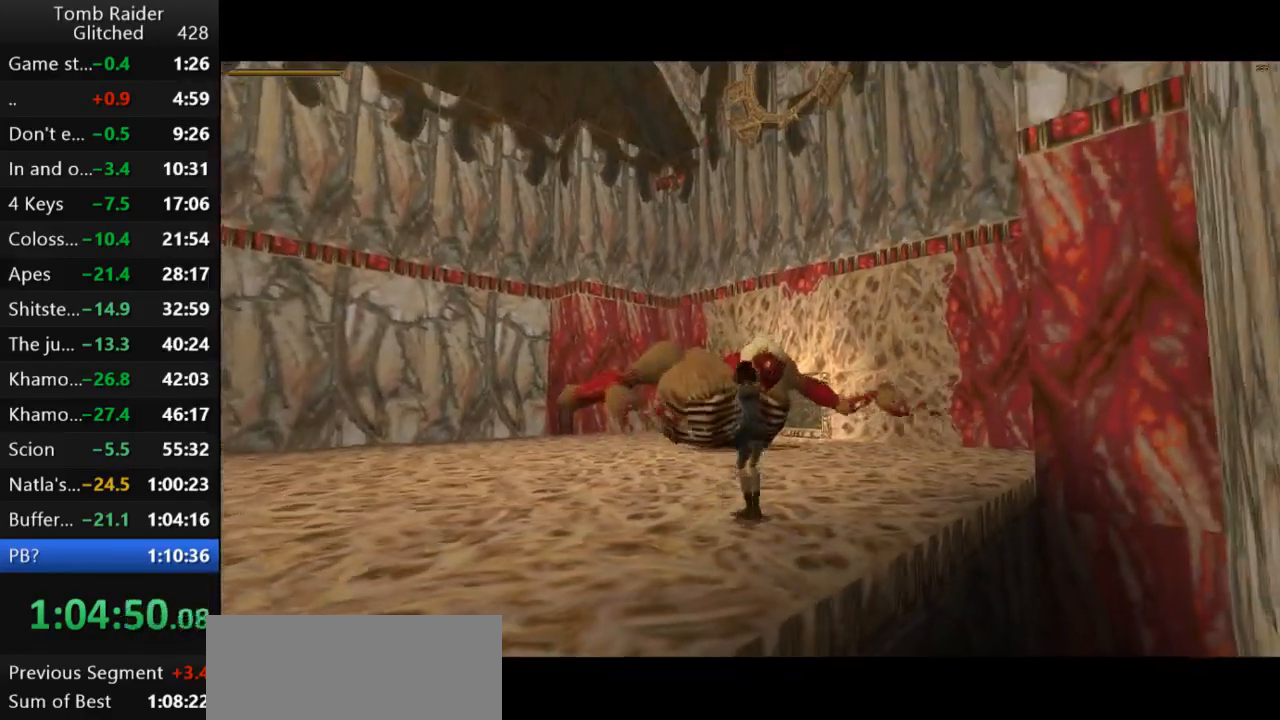
{"keys": ["action2"], "events": [[100, "left", "down"], [400, "jump", "up"], [400, "left", "up"]]}
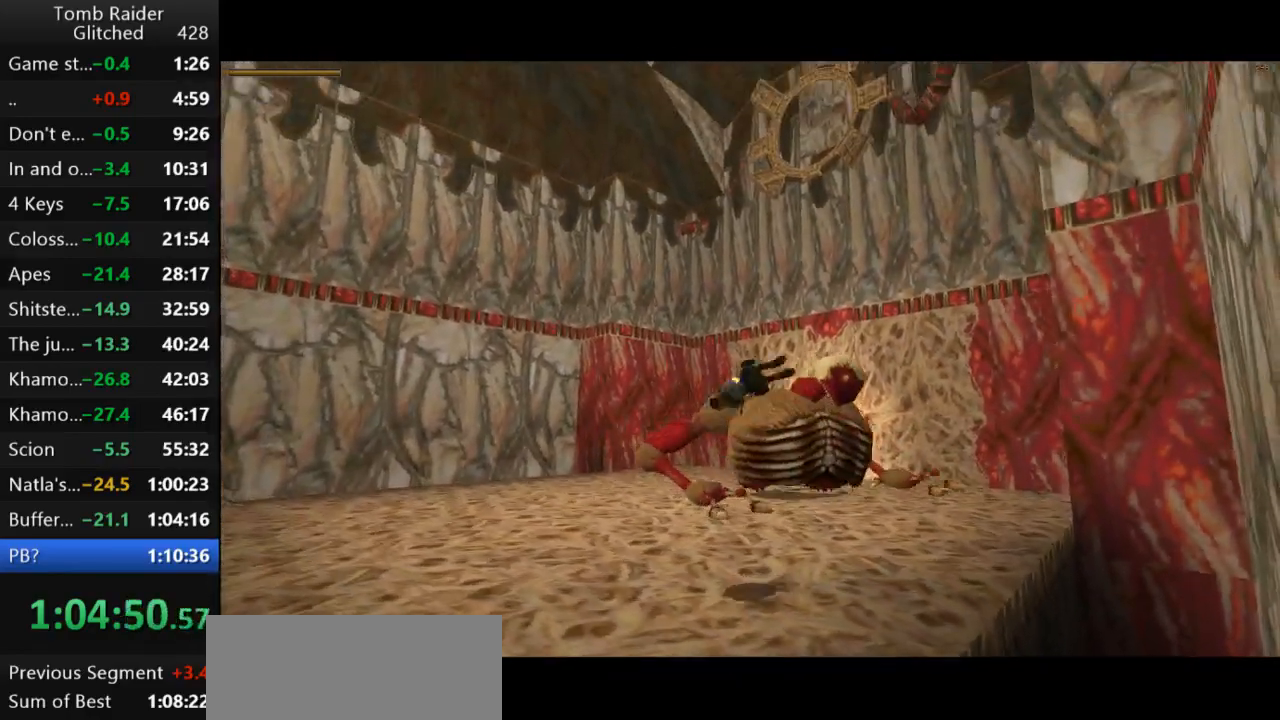
{"keys": ["action2"], "events": []}
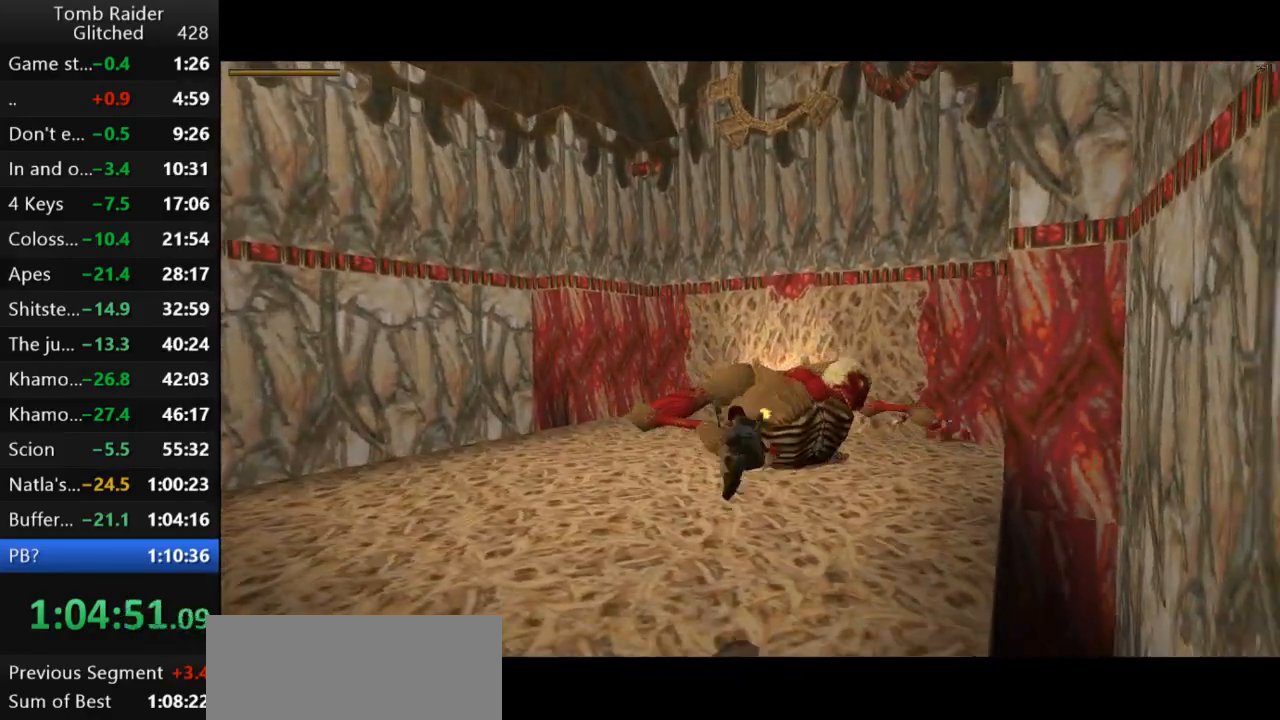
{"keys": ["action2", "up"], "events": [[400, "up", "down"]]}
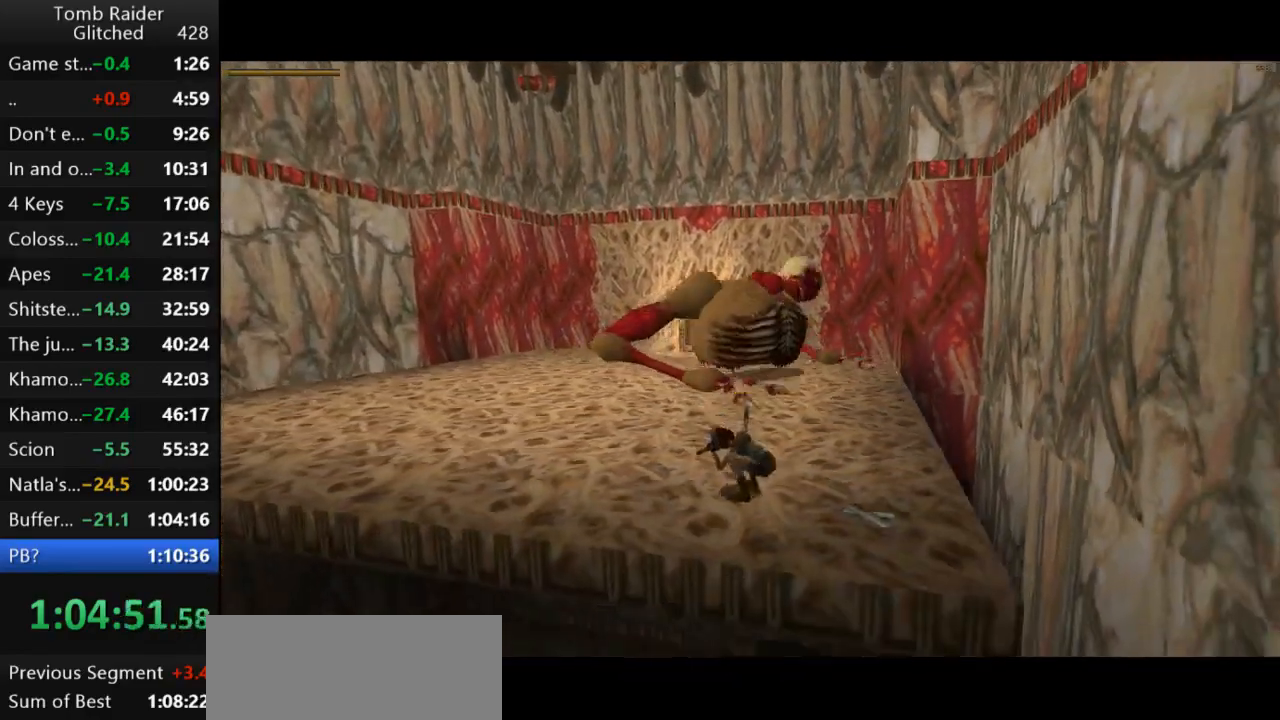
{"keys": ["action2", "right", "up"], "events": [[233, "right", "down"]]}
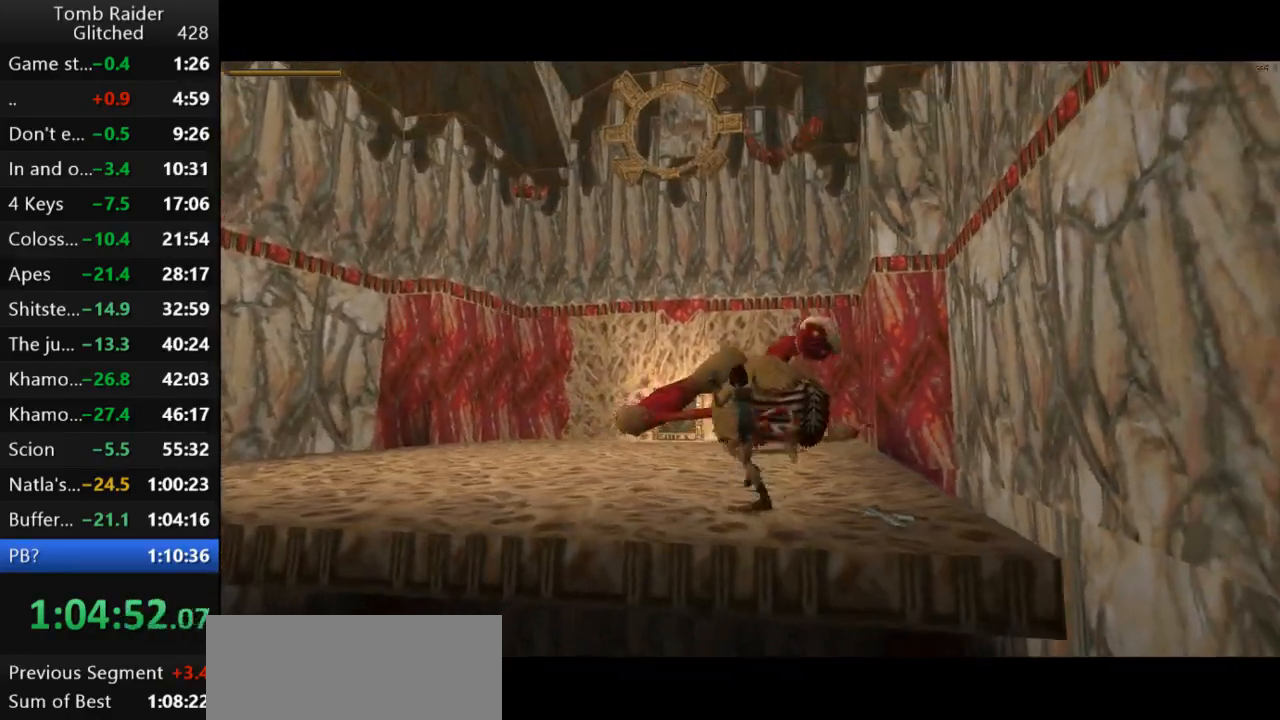
{"keys": ["action2", "right", "up"], "events": [[200, "right", "up"], [333, "right", "down"]]}
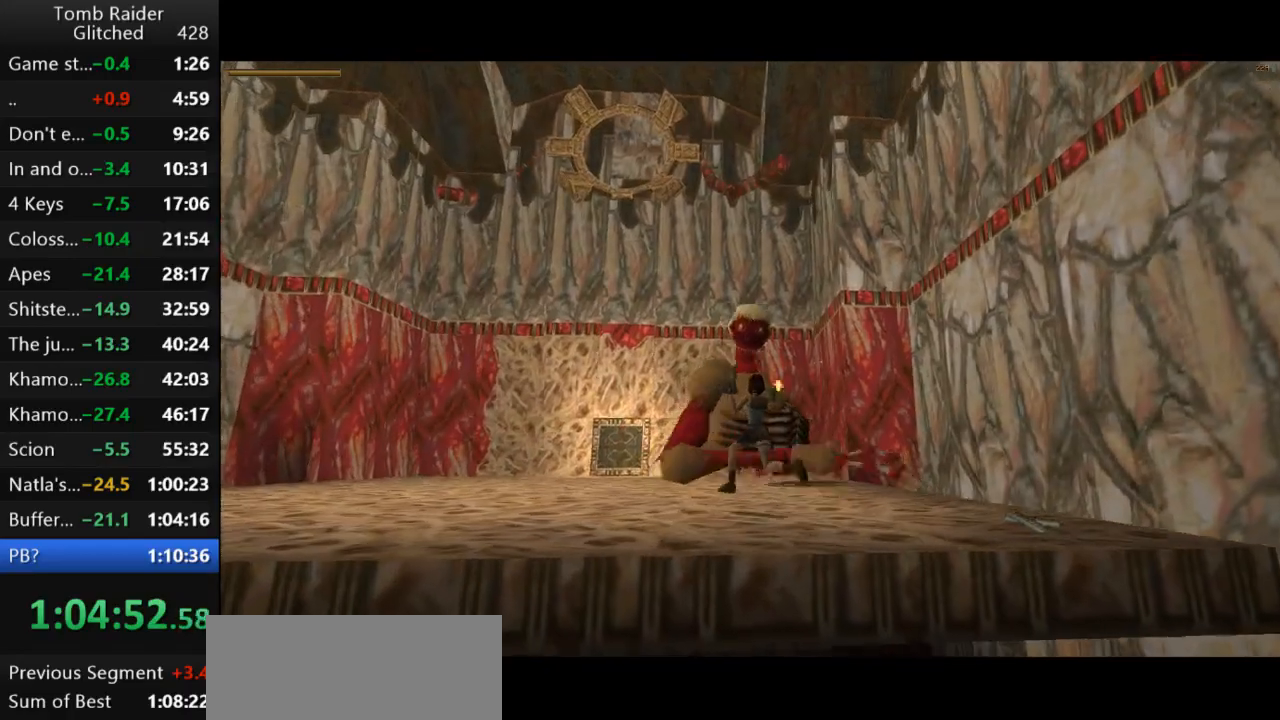
{"keys": ["action2", "jump", "up"], "events": [[67, "right", "up"], [100, "jump", "down"]]}
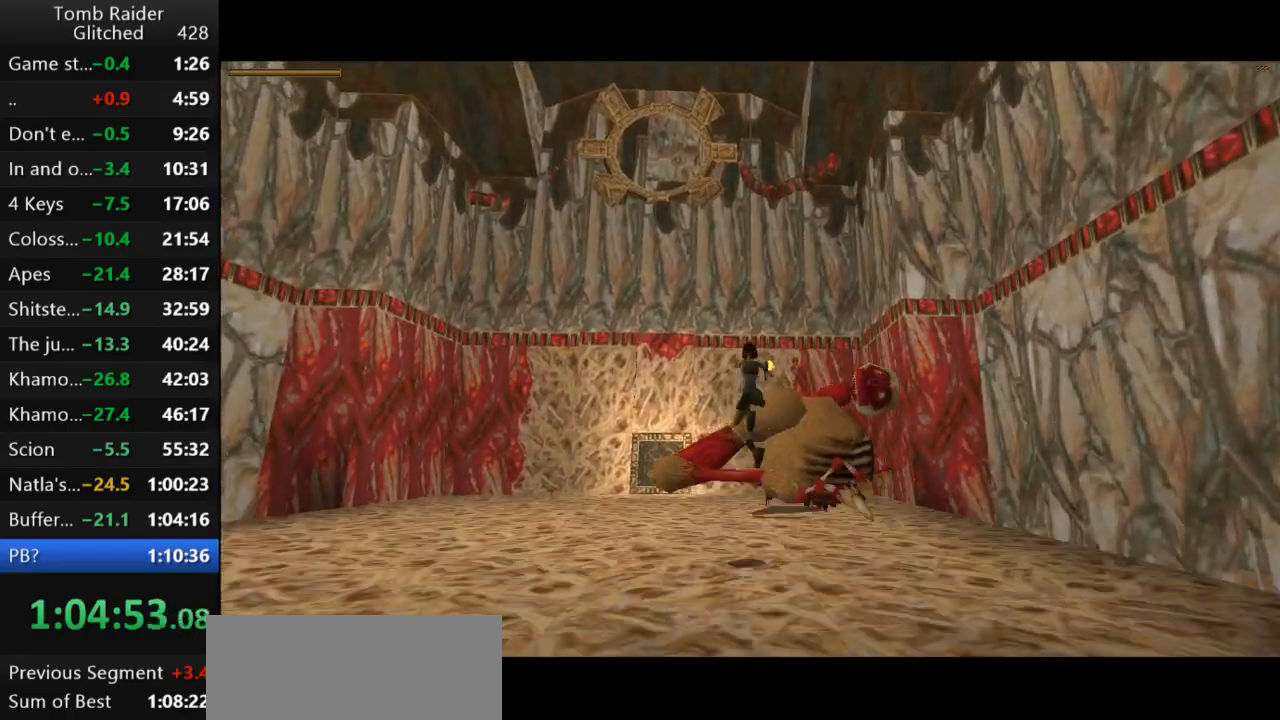
{"keys": ["action2", "up"], "events": [[67, "right", "down"], [100, "jump", "up"], [200, "right", "up"]]}
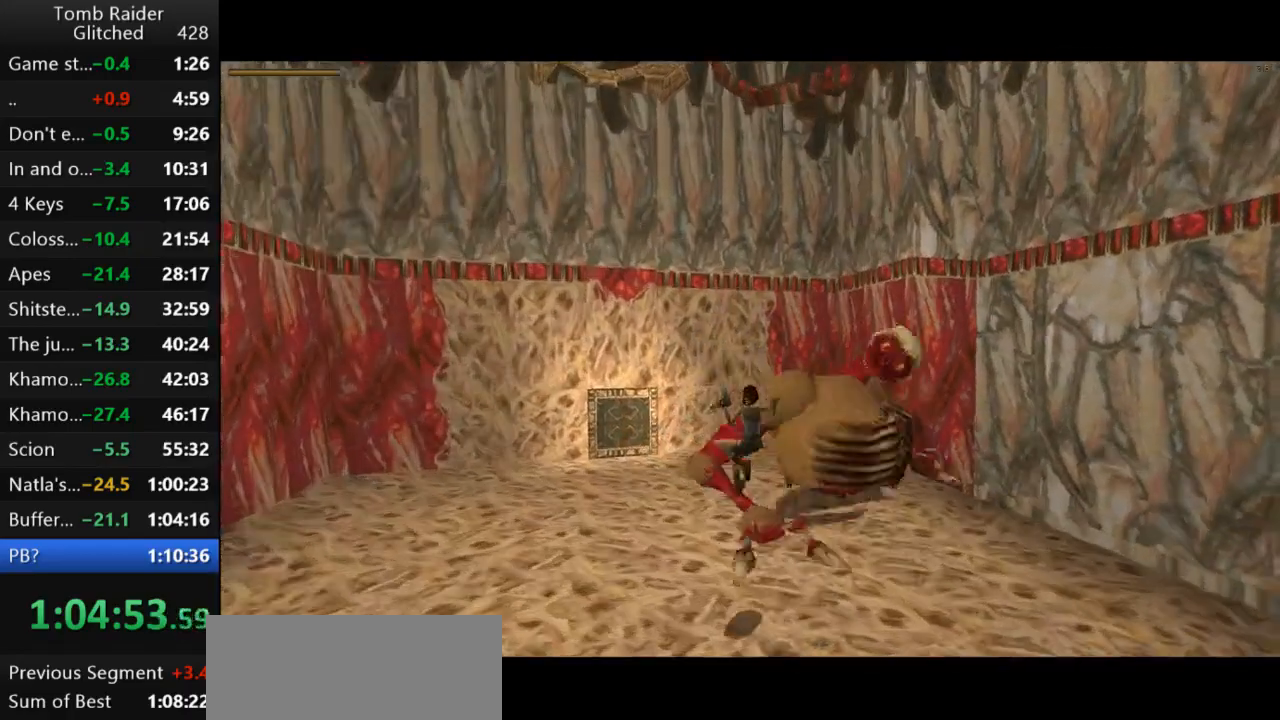
{"keys": ["action2", "left", "up"], "events": [[367, "left", "down"]]}
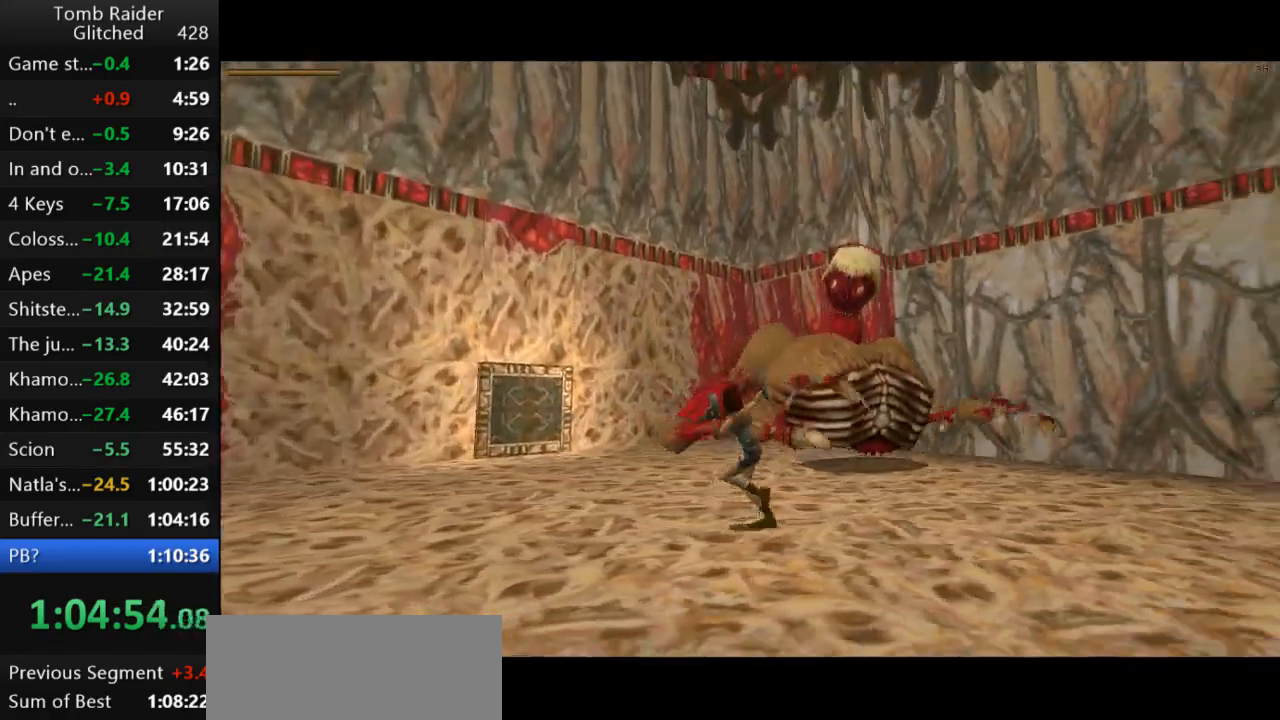
{"keys": ["action2"], "events": [[233, "roll2", "down"], [267, "up", "up"], [333, "left", "up"], [400, "roll2", "up"]]}
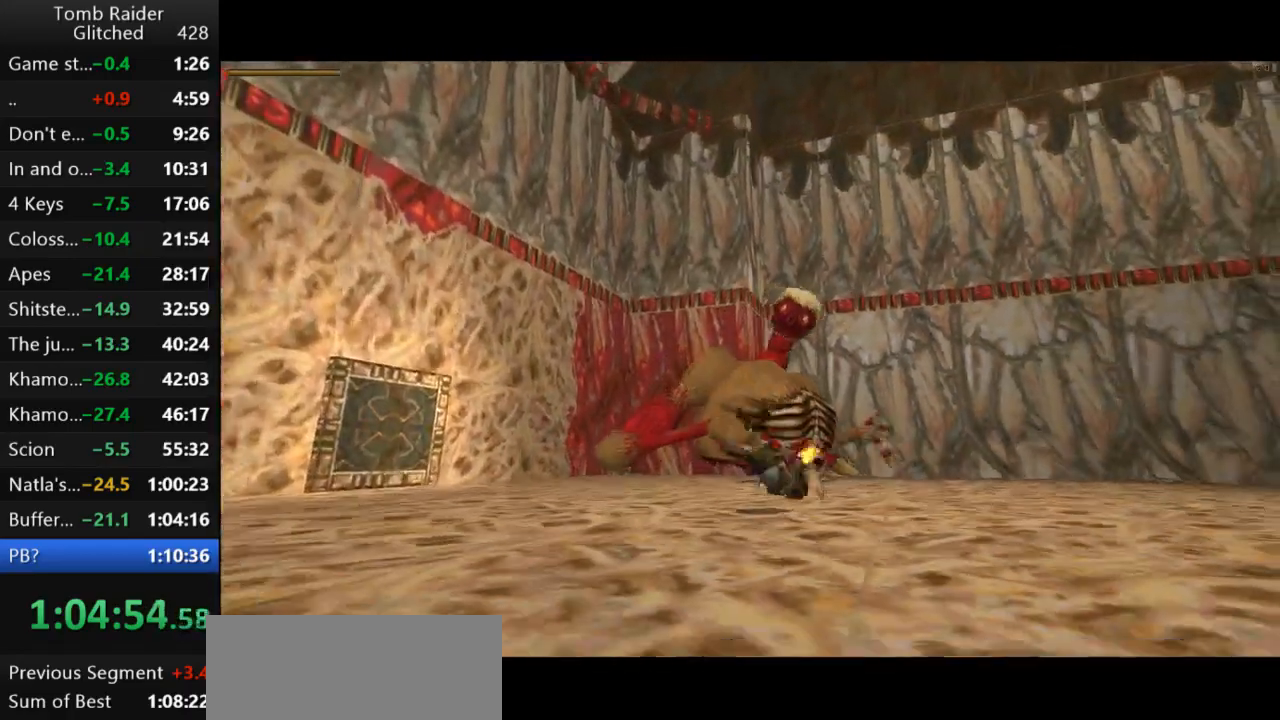
{"keys": ["action2", "down", "left"], "events": [[133, "down", "down"], [467, "left", "down"]]}
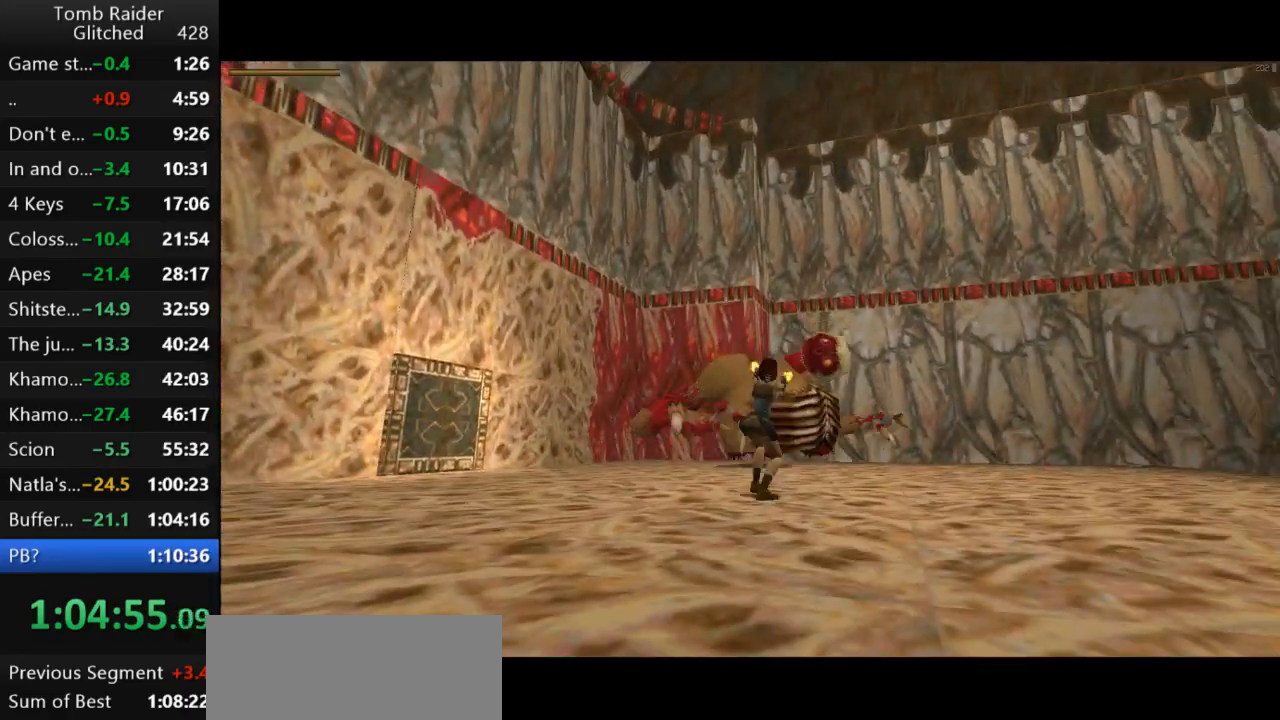
{"keys": ["action2", "down"], "events": [[267, "left", "up"], [433, "left", "down"], [467, "left", "up"]]}
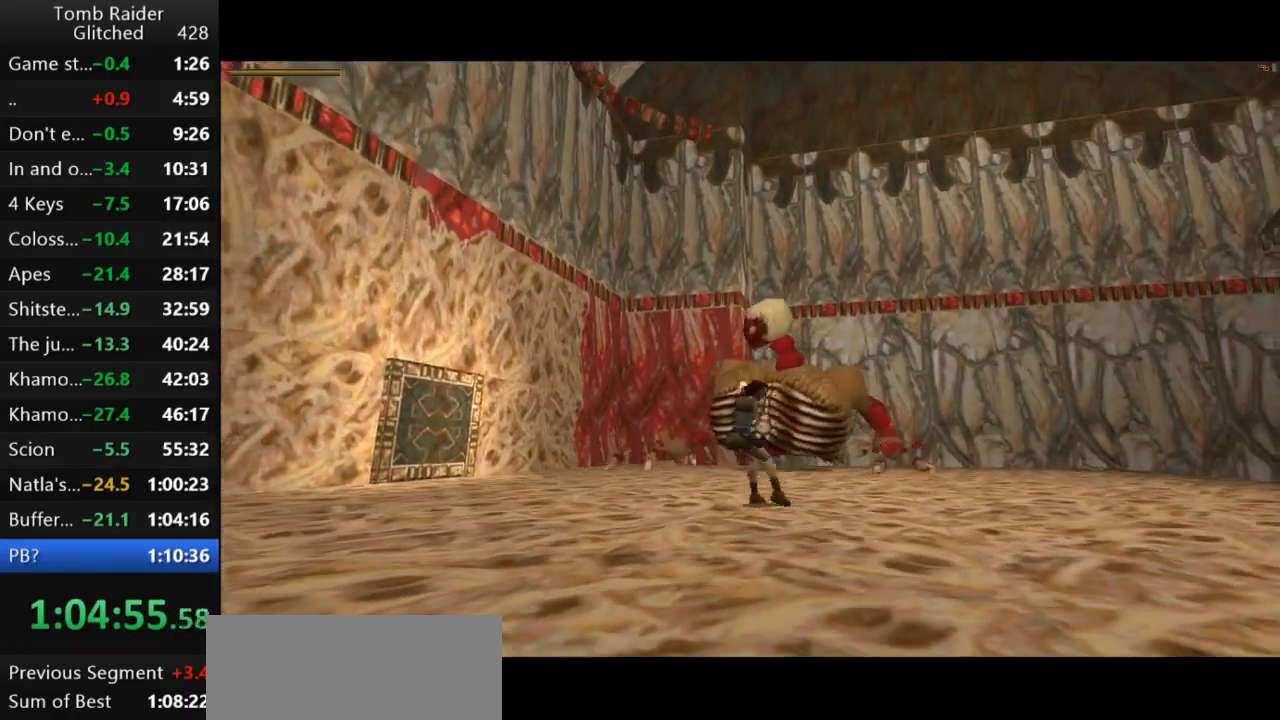
{"keys": ["action2"], "events": [[67, "right", "down"], [233, "right", "up"], [400, "down", "up"]]}
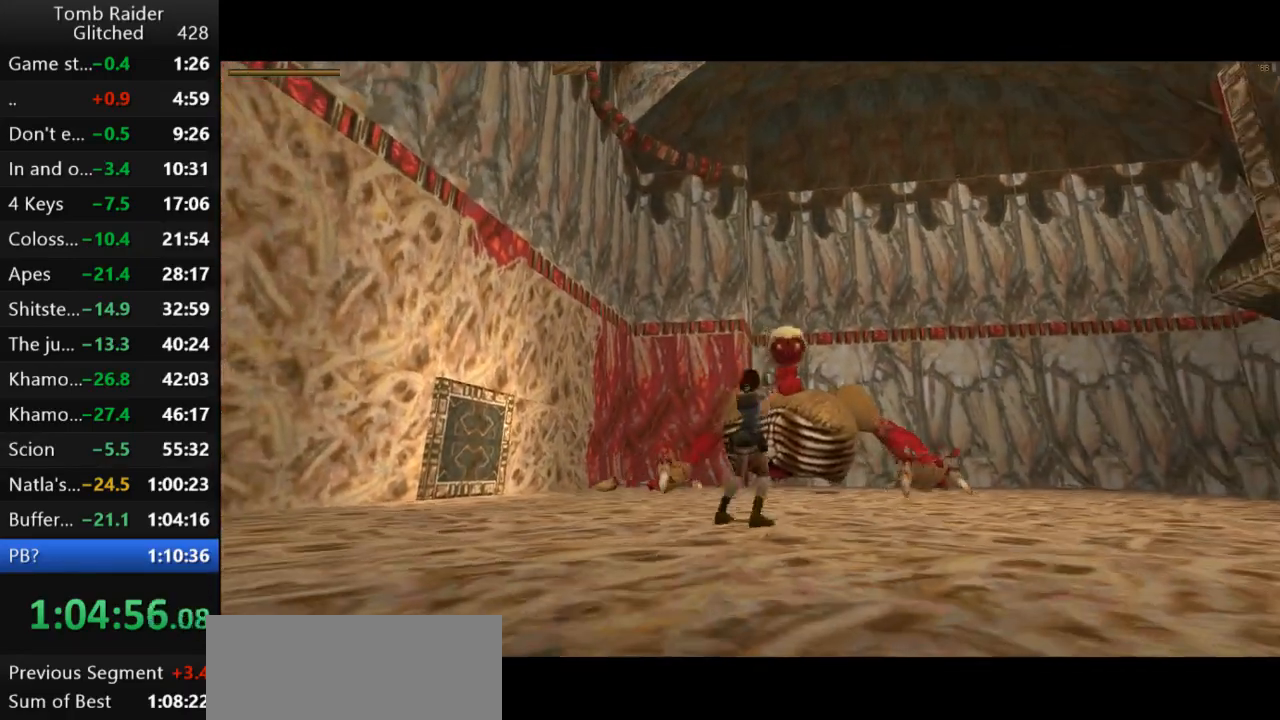
{"keys": ["action2"], "events": [[67, "left", "down"], [367, "left", "up"]]}
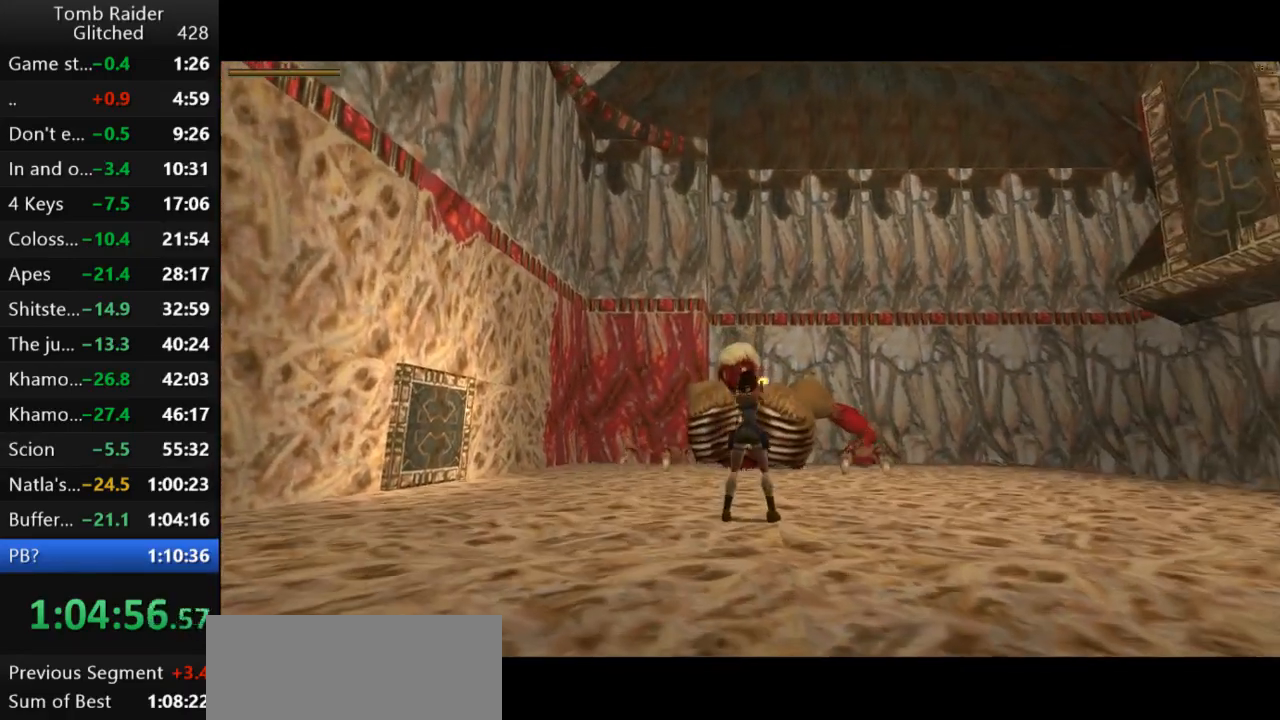
{"keys": ["action2", "left"], "events": [[67, "left", "down"], [200, "left", "up"], [367, "left", "down"]]}
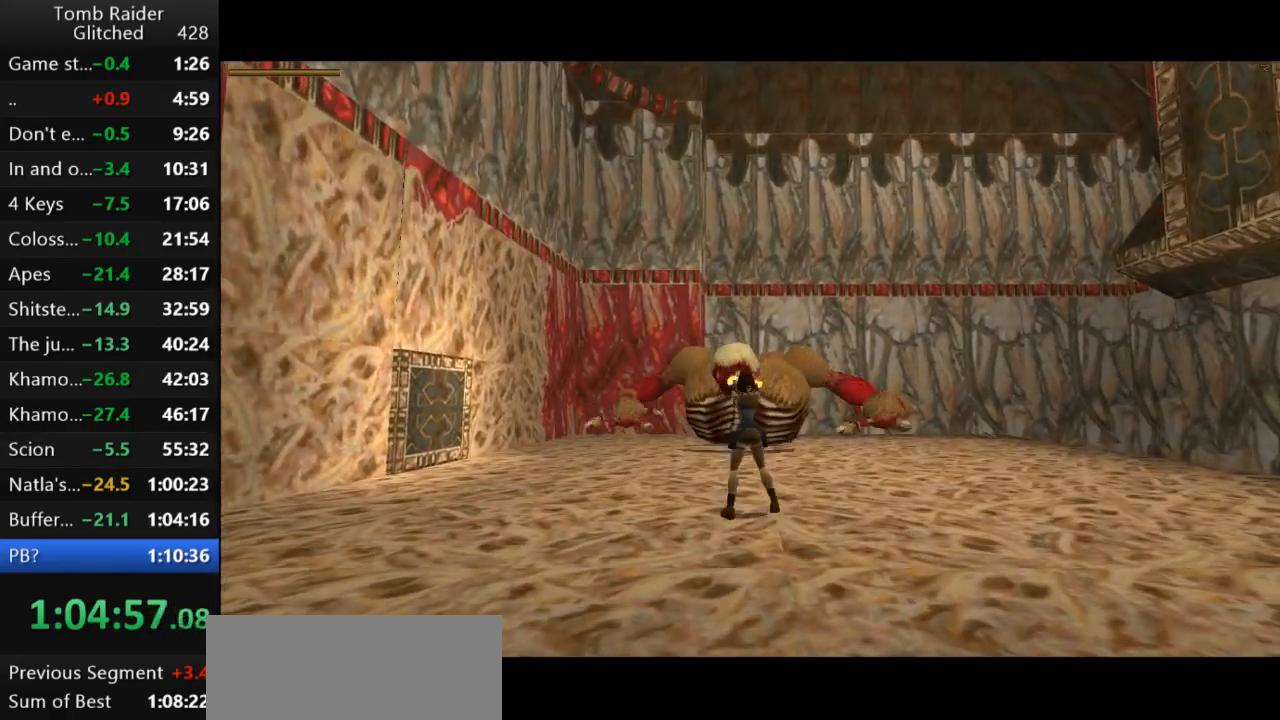
{"keys": ["action2", "down", "left"], "events": [[67, "left", "up"], [133, "down", "down"], [367, "left", "down"]]}
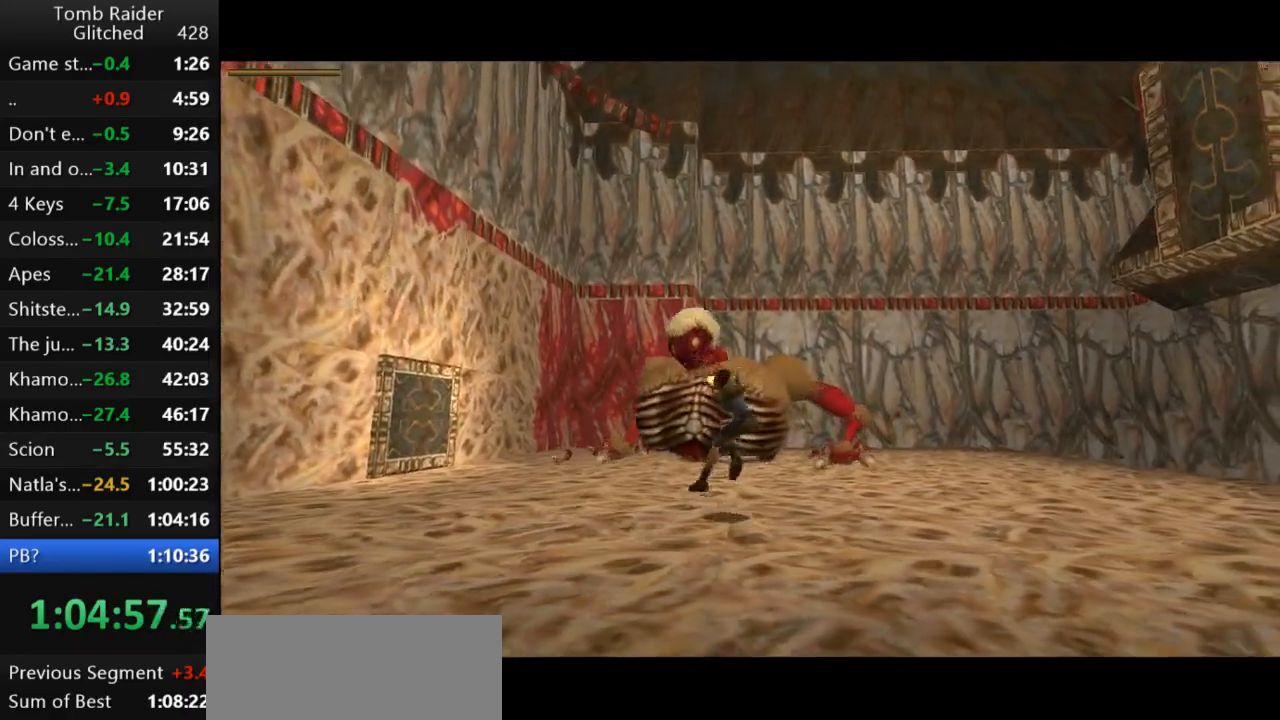
{"keys": ["action2", "down"], "events": [[67, "left", "up"]]}
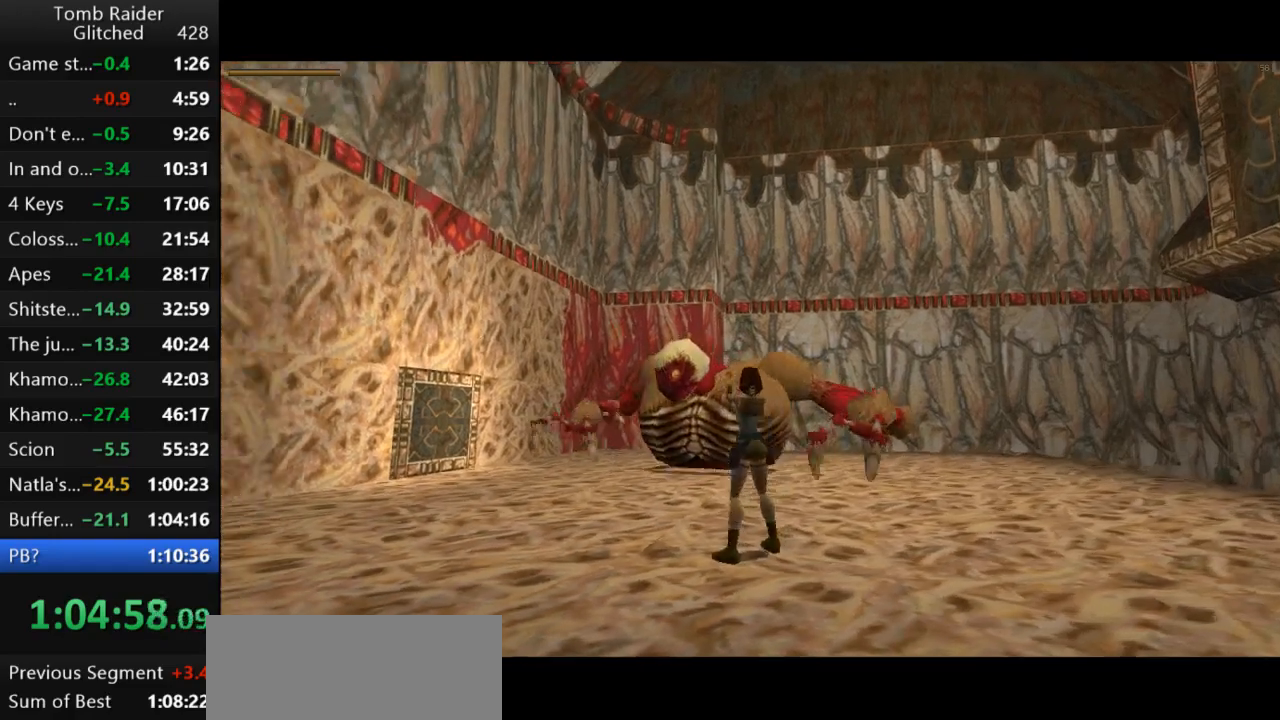
{"keys": ["action2", "down"], "events": [[133, "left", "down"], [433, "left", "up"]]}
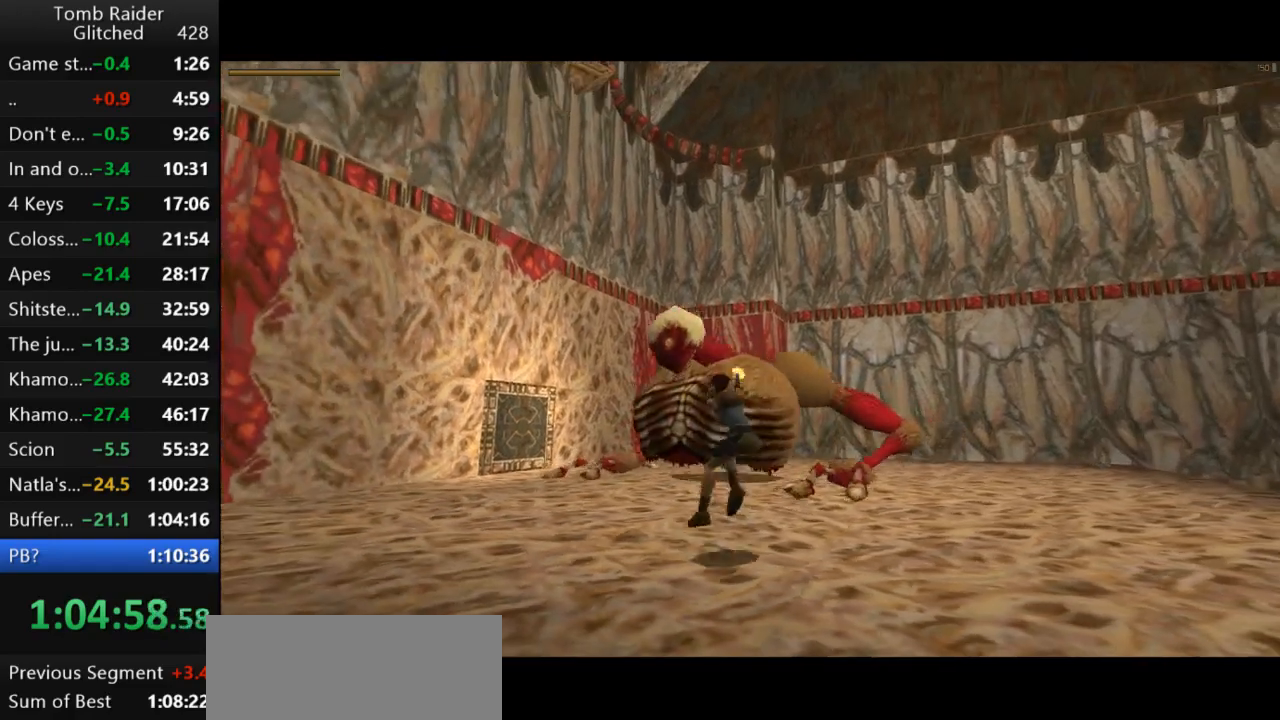
{"keys": ["action2"], "events": [[233, "down", "up"]]}
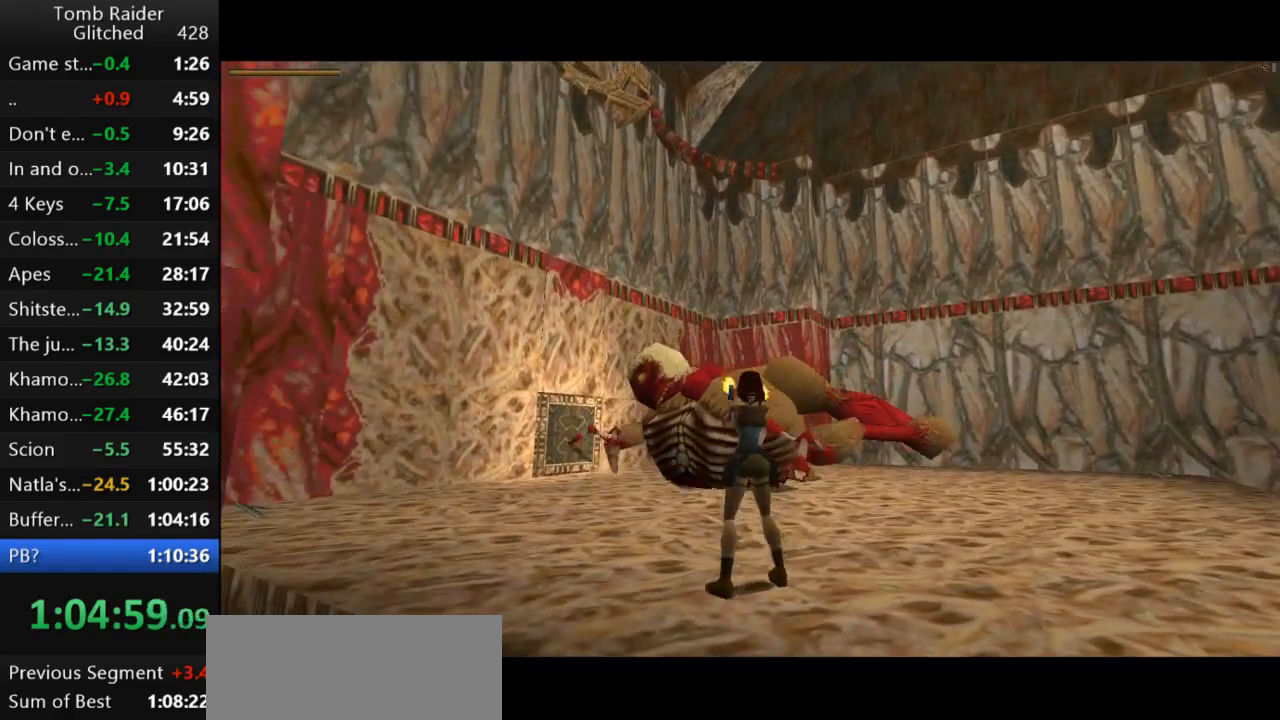
{"keys": ["action2", "left"], "events": [[300, "left", "down"]]}
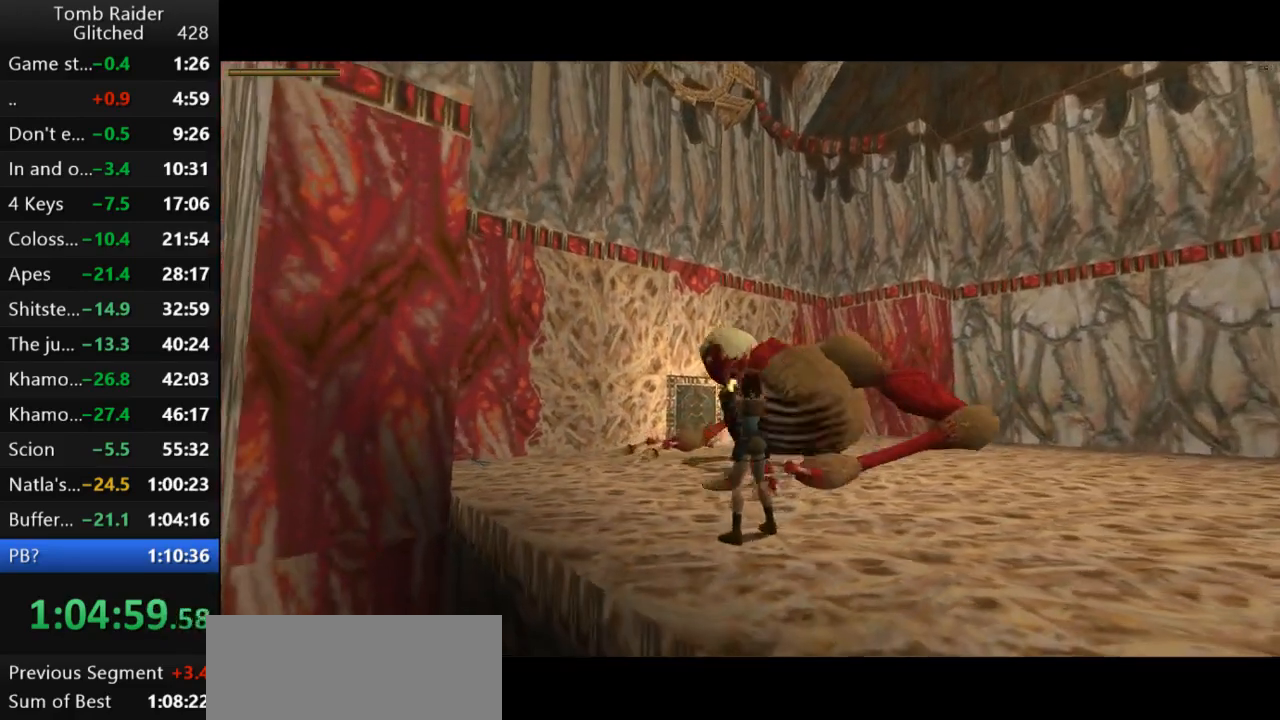
{"keys": ["action2", "down"], "events": [[33, "left", "up"], [133, "down", "down"]]}
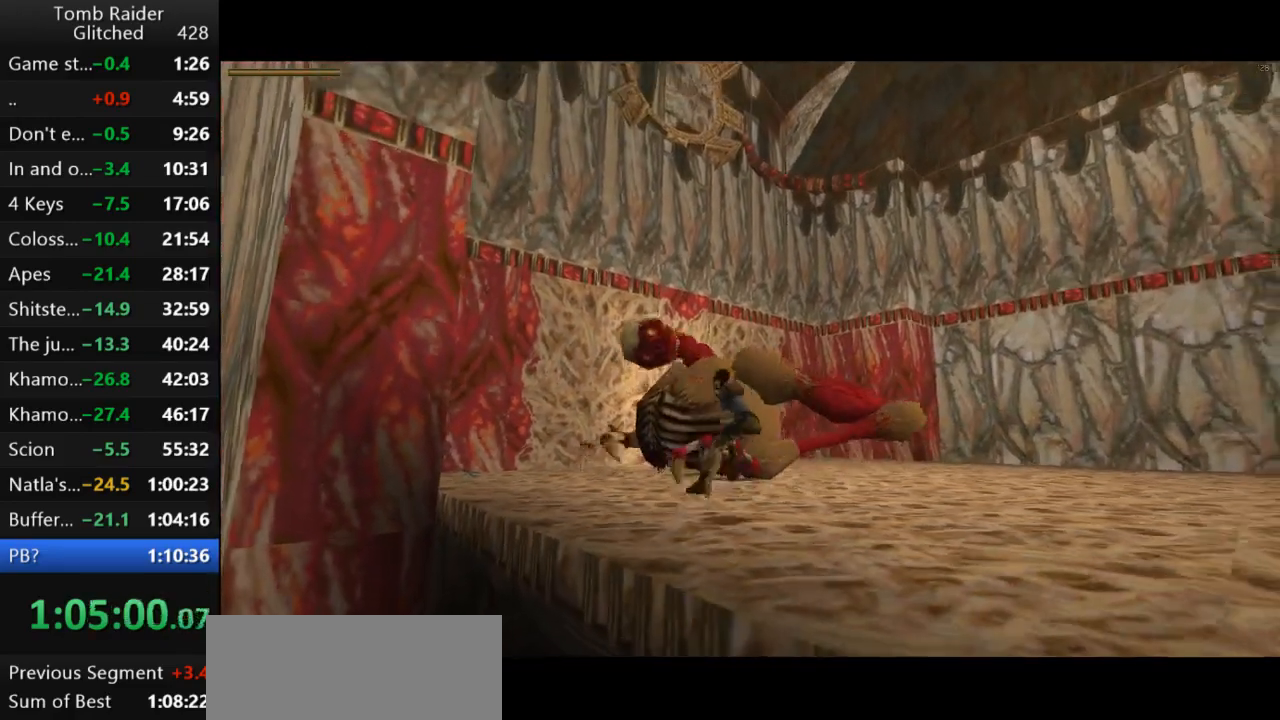
{"keys": ["action2"], "events": [[267, "down", "up"]]}
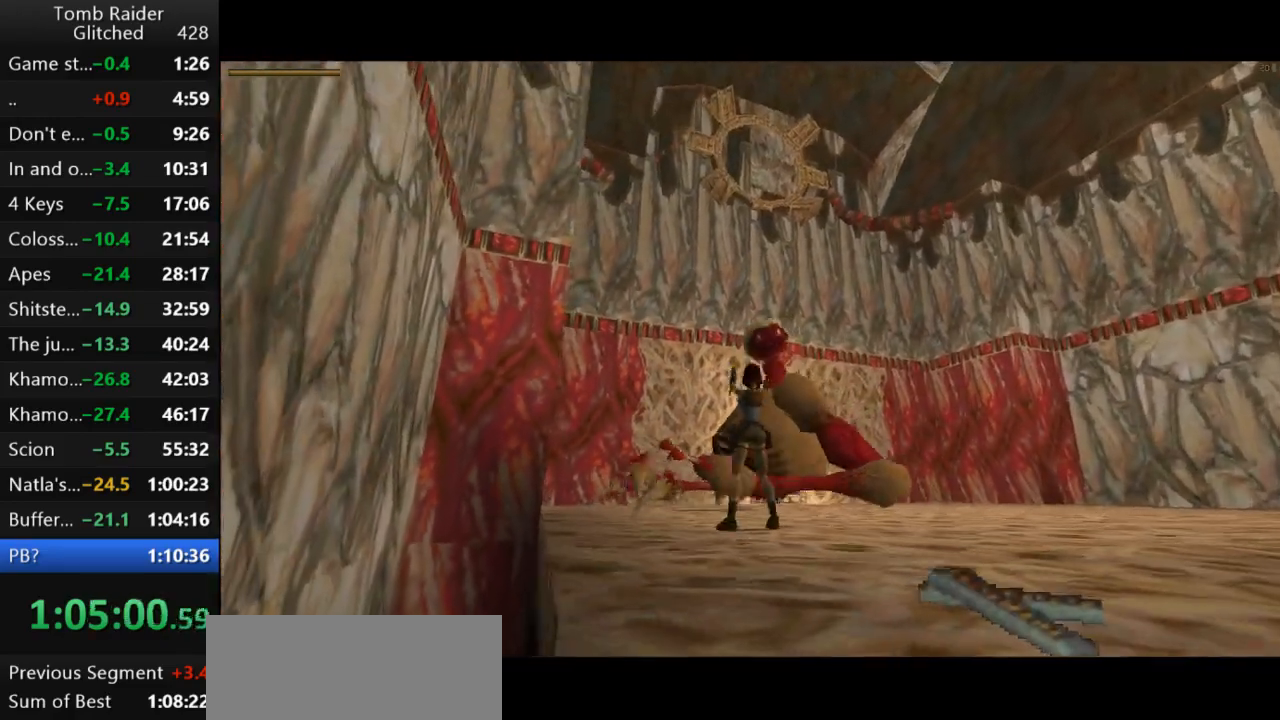
{"keys": ["action2"], "events": [[100, "down", "down"], [500, "down", "up"]]}
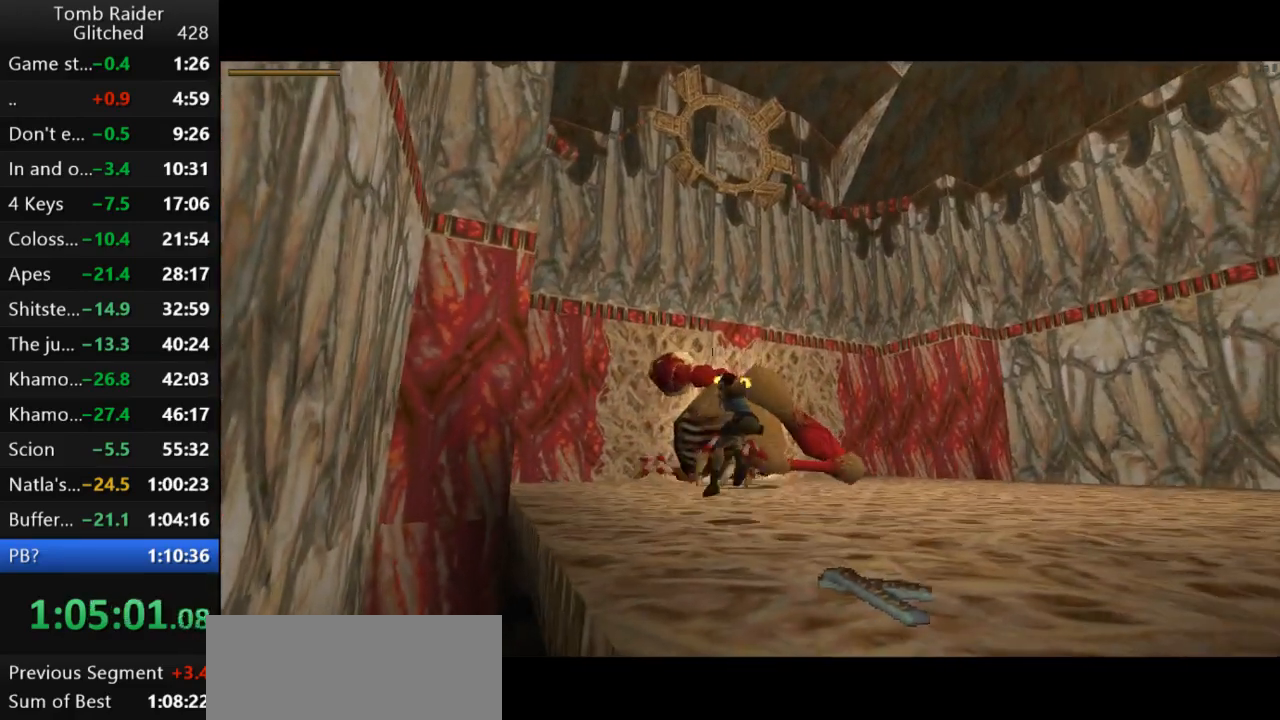
{"keys": ["action2"], "events": []}
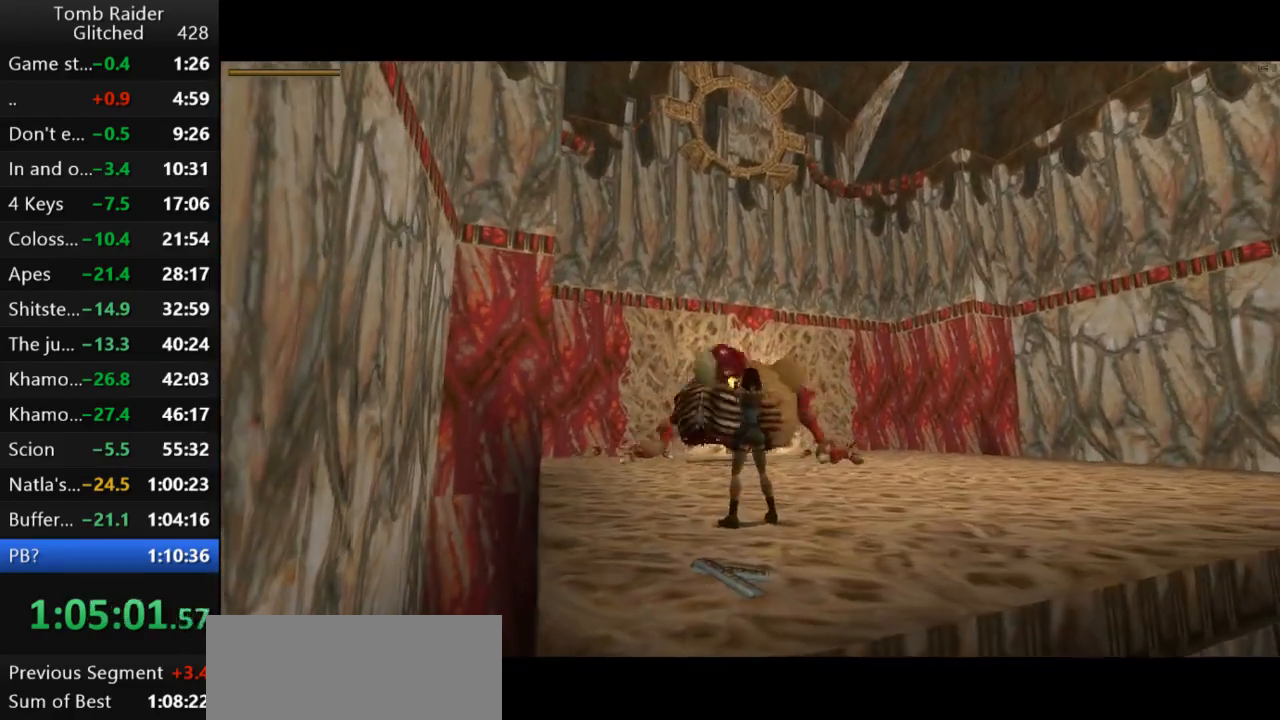
{"keys": ["action2", "right"], "events": [[500, "right", "down"]]}
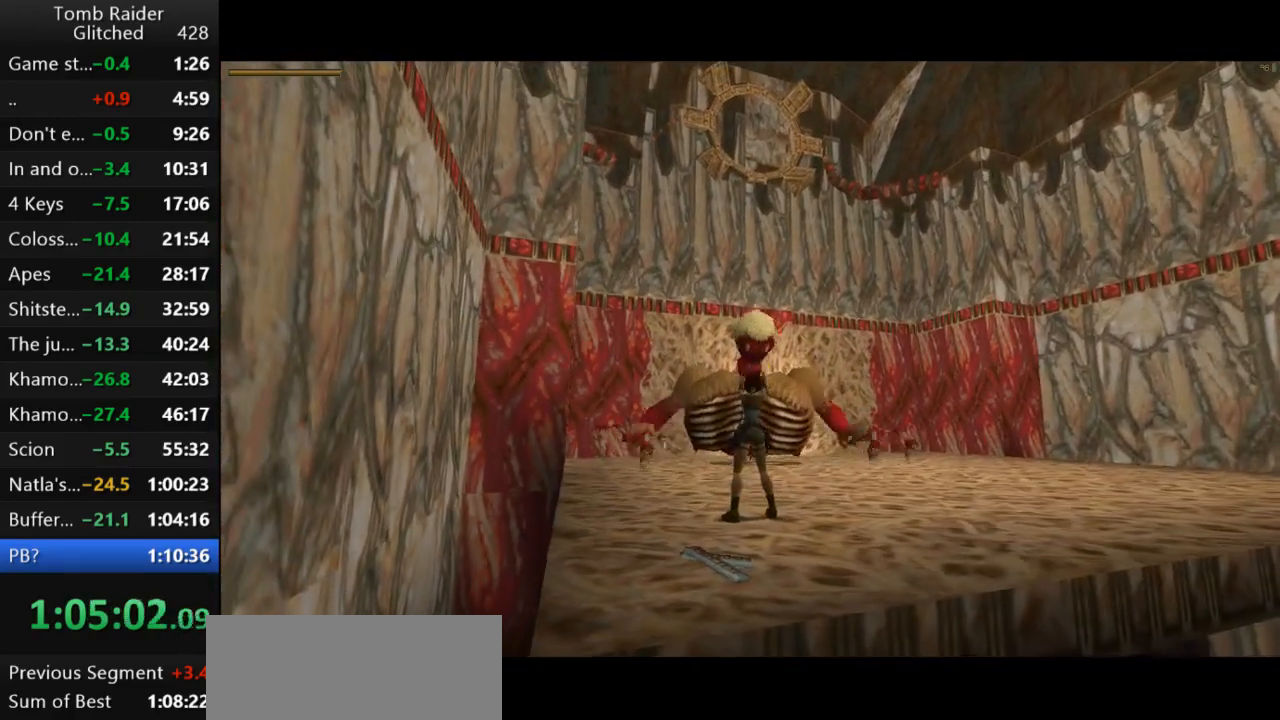
{"keys": ["action2", "left"], "events": [[133, "right", "up"], [467, "left", "down"]]}
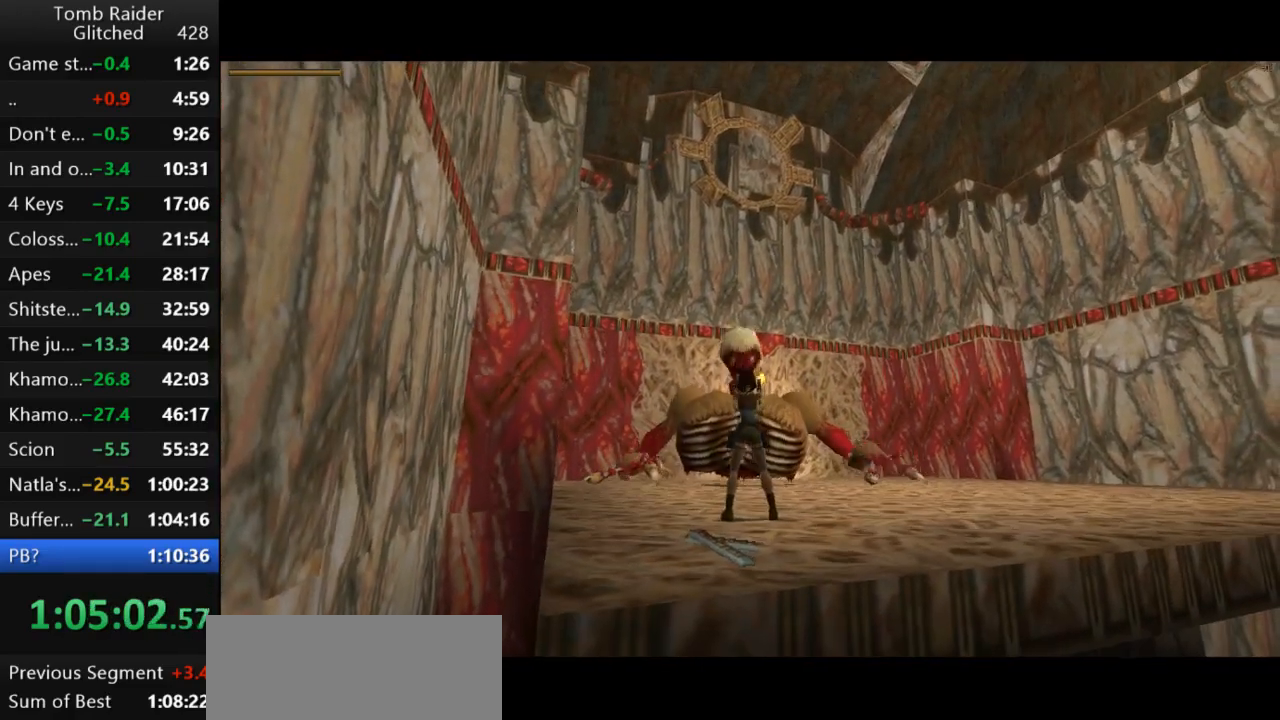
{"keys": ["action2", "right"], "events": [[67, "left", "up"], [500, "right", "down"]]}
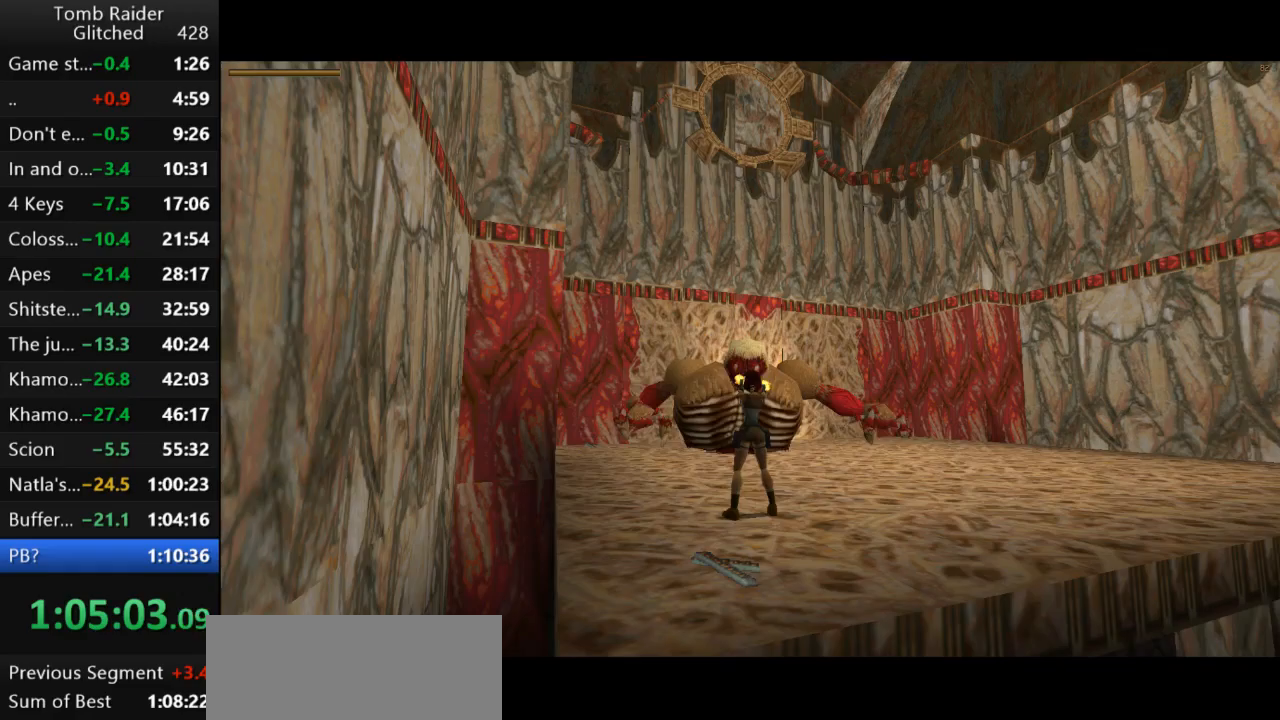
{"keys": ["action2"], "events": [[300, "right", "up"]]}